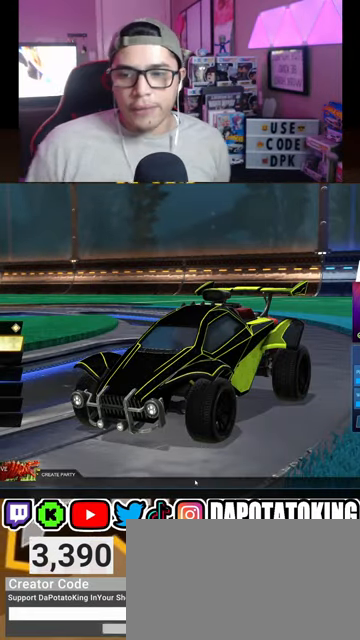
Gameplay with a controller (Xbox layout); each line is a JSON object with the inputs held at the frame after it. "events" lists button and stick changes between this image and that frame as [ms after this image, input, new state], when the widget could be followed in between.
{"buttons": [], "left_stick": "center", "right_stick": "center", "events": [[67, "left_stick", "up"], [167, "left_stick", "center"], [367, "A", "down"], [400, "A", "up"]]}
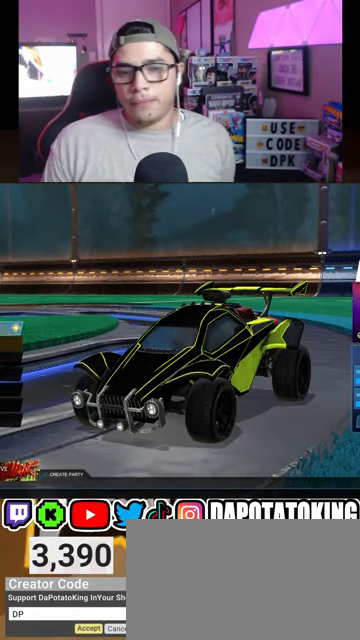
{"buttons": [], "left_stick": "center", "right_stick": "center", "events": []}
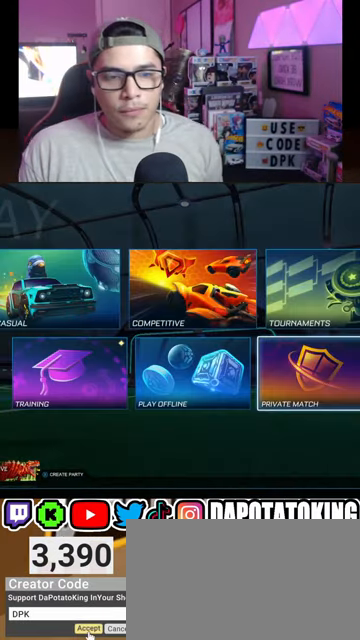
{"buttons": ["DPAD_LEFT"], "left_stick": "center", "right_stick": "center", "events": [[267, "DPAD_DOWN", "down"], [367, "DPAD_DOWN", "up"], [467, "DPAD_LEFT", "down"]]}
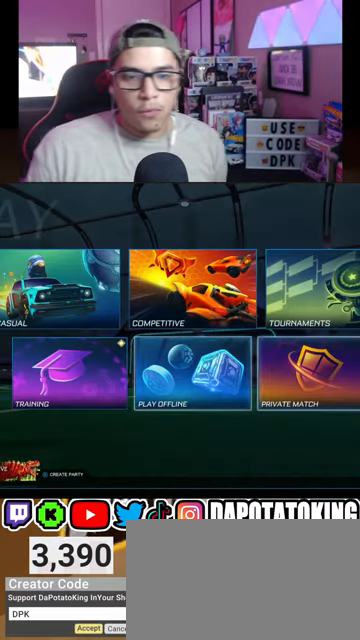
{"buttons": [], "left_stick": "center", "right_stick": "center", "events": [[67, "DPAD_LEFT", "up"], [200, "DPAD_UP", "down"], [300, "DPAD_UP", "up"], [433, "DPAD_LEFT", "down"], [500, "DPAD_LEFT", "up"]]}
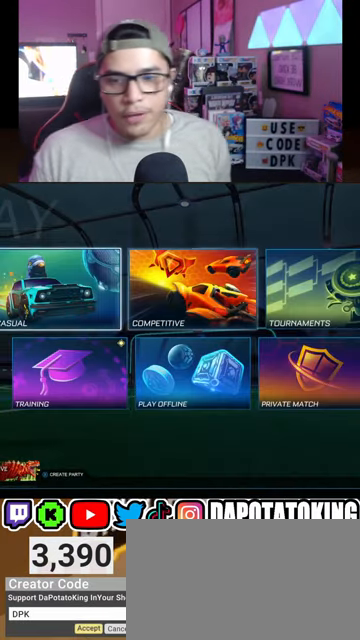
{"buttons": [], "left_stick": "center", "right_stick": "center", "events": [[367, "A", "down"], [433, "A", "up"]]}
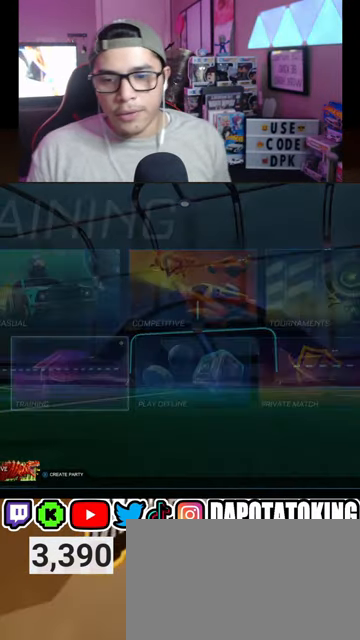
{"buttons": [], "left_stick": "center", "right_stick": "center", "events": []}
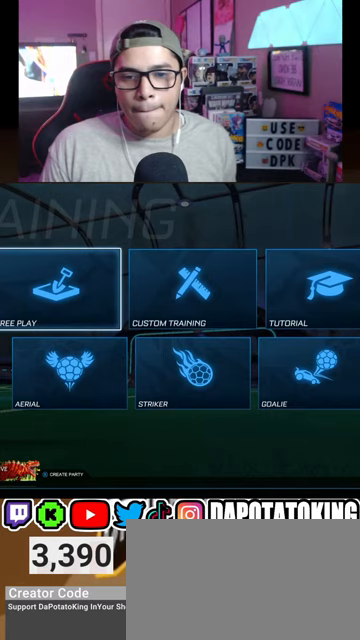
{"buttons": [], "left_stick": "center", "right_stick": "center", "events": [[233, "A", "down"], [333, "A", "up"]]}
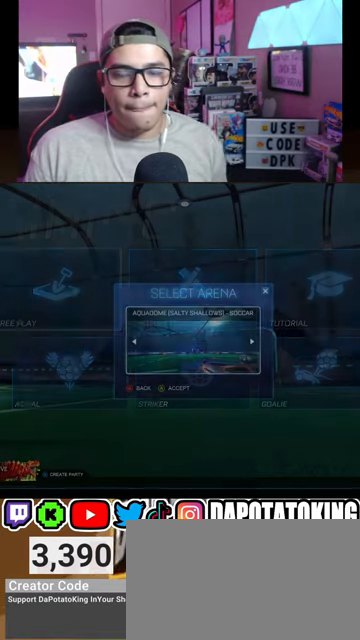
{"buttons": [], "left_stick": "center", "right_stick": "center", "events": [[333, "A", "down"], [433, "A", "up"]]}
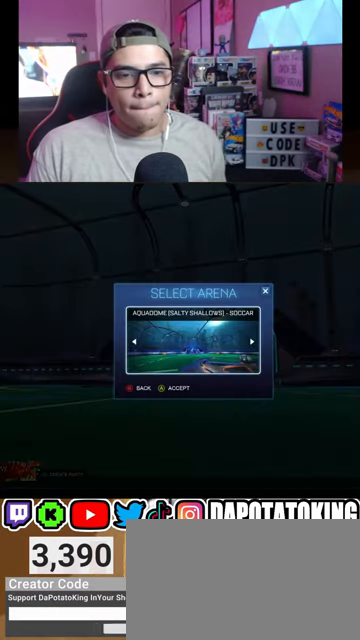
{"buttons": [], "left_stick": "center", "right_stick": "center", "events": []}
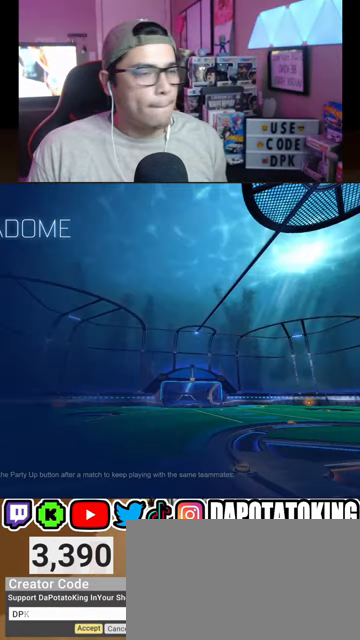
{"buttons": [], "left_stick": "center", "right_stick": "center", "events": []}
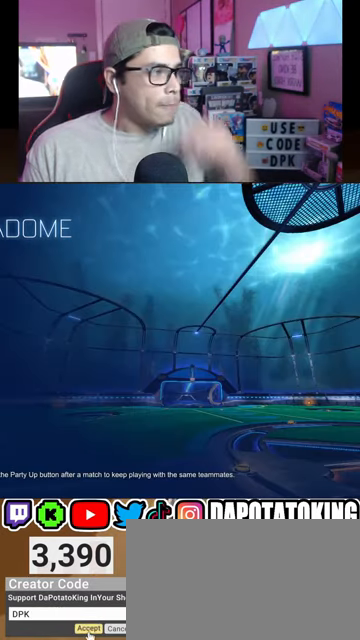
{"buttons": [], "left_stick": "center", "right_stick": "center", "events": []}
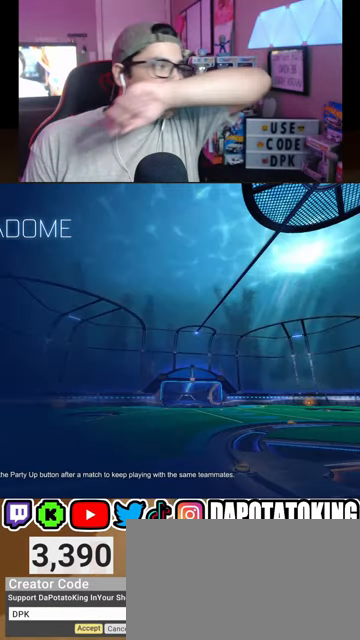
{"buttons": [], "left_stick": "center", "right_stick": "center", "events": []}
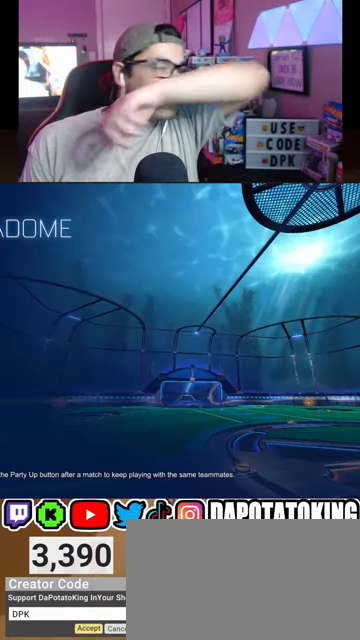
{"buttons": [], "left_stick": "center", "right_stick": "center", "events": []}
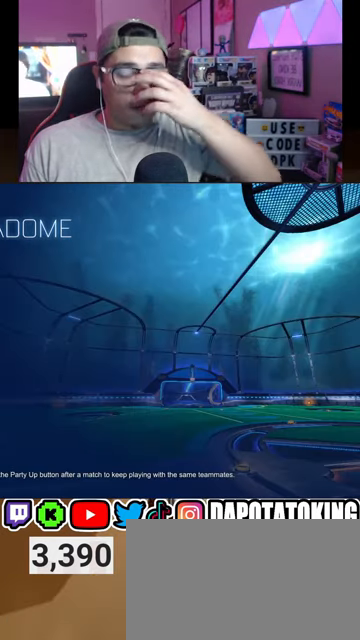
{"buttons": [], "left_stick": "center", "right_stick": "center", "events": []}
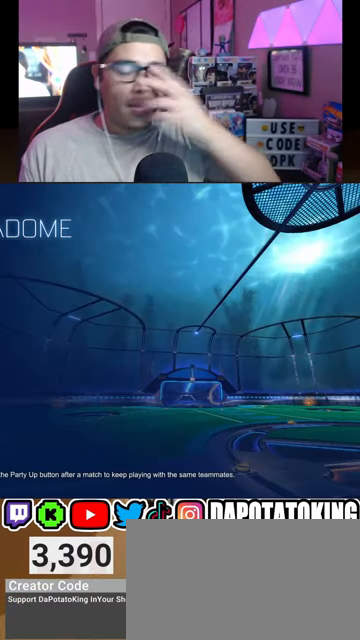
{"buttons": [], "left_stick": "center", "right_stick": "center", "events": []}
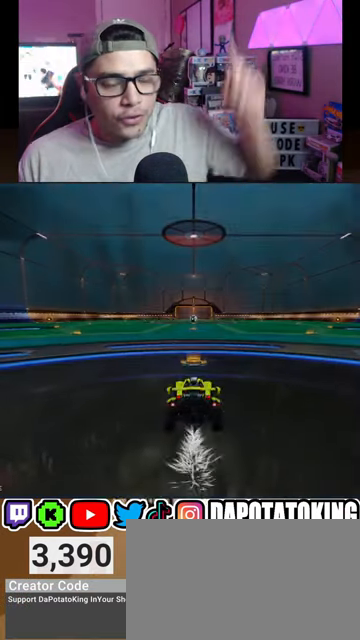
{"buttons": [], "left_stick": "center", "right_stick": "center", "events": []}
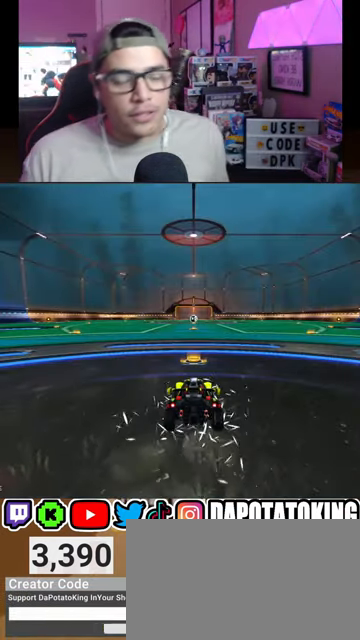
{"buttons": [], "left_stick": "center", "right_stick": "center", "events": []}
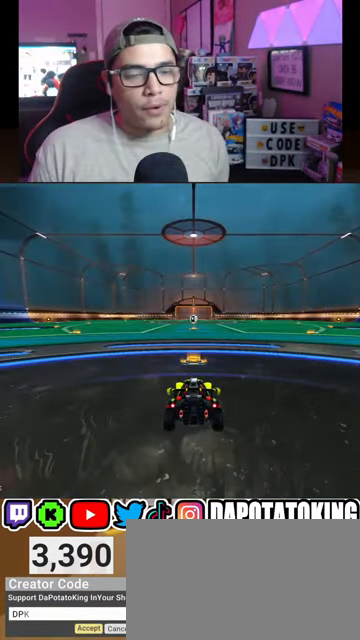
{"buttons": ["R1", "R2"], "left_stick": "right", "right_stick": "center", "events": [[33, "R2", "down"], [267, "R1", "down"], [400, "left_stick", "right"]]}
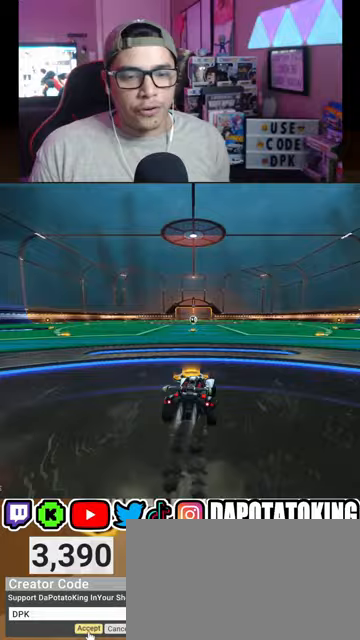
{"buttons": ["L1", "R1", "R2"], "left_stick": "down", "right_stick": "center", "events": [[67, "left_stick", "up"], [133, "A", "down"], [133, "left_stick", "up-left"], [167, "A", "up"], [233, "A", "down"], [267, "left_stick", "down-right"], [400, "A", "up"], [400, "L1", "down"], [433, "L3", "down"], [433, "left_stick", "down"], [500, "L3", "up"]]}
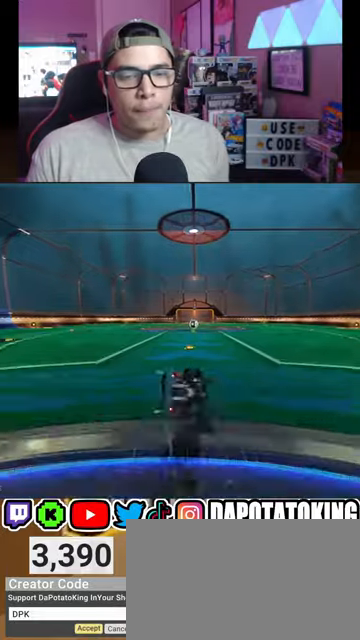
{"buttons": ["L1", "R2"], "left_stick": "down", "right_stick": "center", "events": [[133, "left_stick", "center"], [233, "left_stick", "down"], [400, "R1", "up"]]}
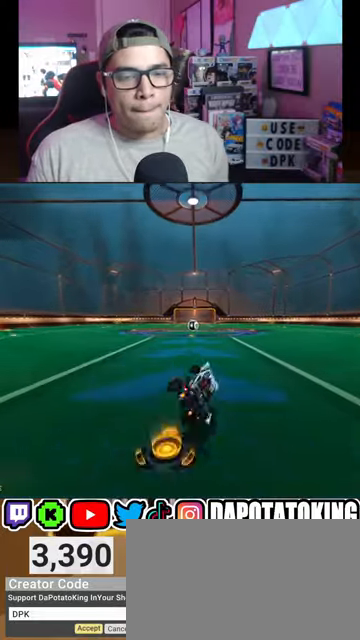
{"buttons": ["R2"], "left_stick": "center", "right_stick": "center", "events": [[33, "R1", "down"], [67, "L1", "up"], [133, "left_stick", "center"], [167, "R1", "up"], [267, "R1", "down"], [333, "R1", "up"]]}
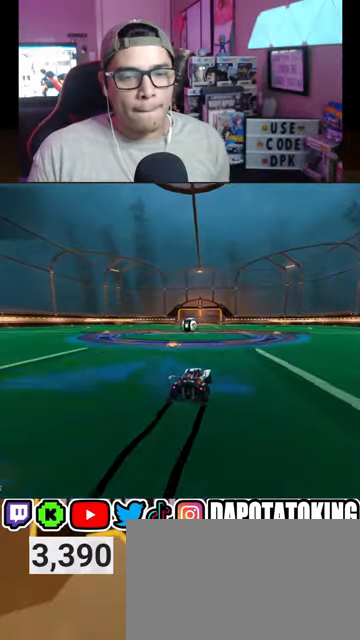
{"buttons": [], "left_stick": "center", "right_stick": "center"}
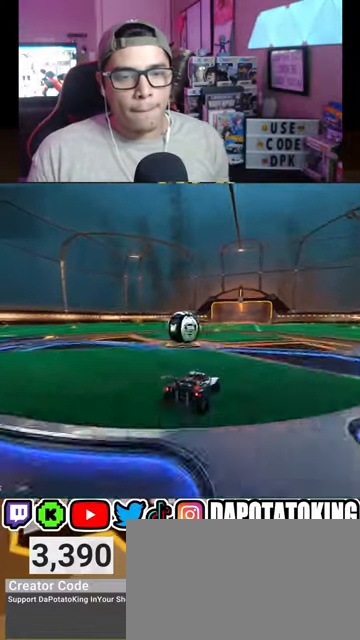
{"buttons": [], "left_stick": "left", "right_stick": "center", "events": [[100, "left_stick", "left"], [200, "left_stick", "down-left"], [300, "left_stick", "center"], [433, "left_stick", "left"]]}
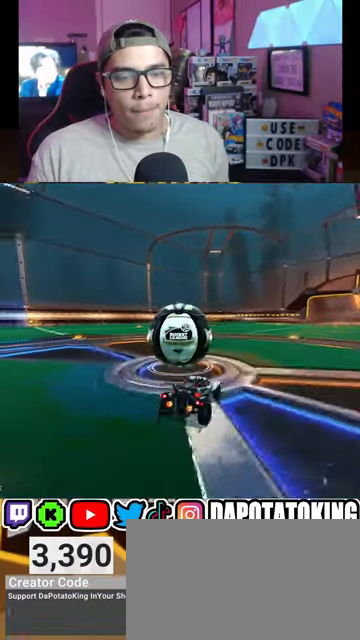
{"buttons": ["R2"], "left_stick": "center", "right_stick": "center", "events": [[100, "R2", "down"], [200, "left_stick", "down-left"], [300, "left_stick", "center"]]}
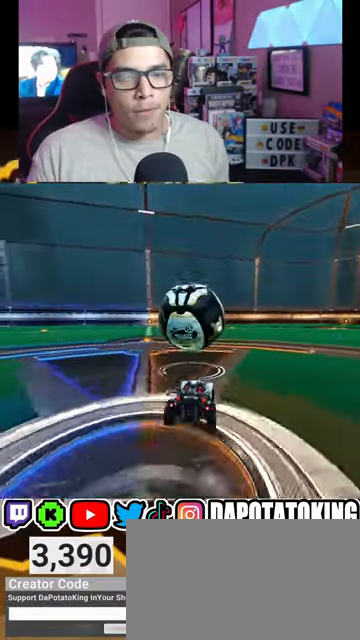
{"buttons": [], "left_stick": "center", "right_stick": "center", "events": [[400, "R2", "up"]]}
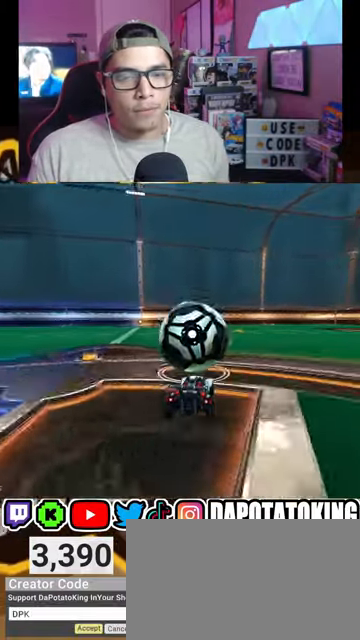
{"buttons": ["R2"], "left_stick": "center", "right_stick": "center", "events": [[200, "R2", "down"], [333, "left_stick", "down-left"], [467, "left_stick", "center"]]}
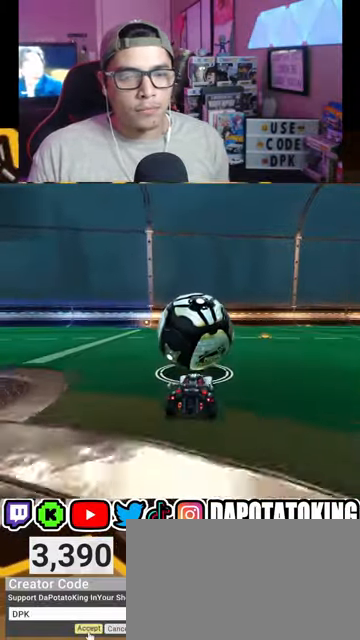
{"buttons": ["R2"], "left_stick": "down-left", "right_stick": "center", "events": [[133, "left_stick", "right"], [200, "R1", "down"], [233, "left_stick", "center"], [333, "R1", "up"], [433, "left_stick", "down-left"]]}
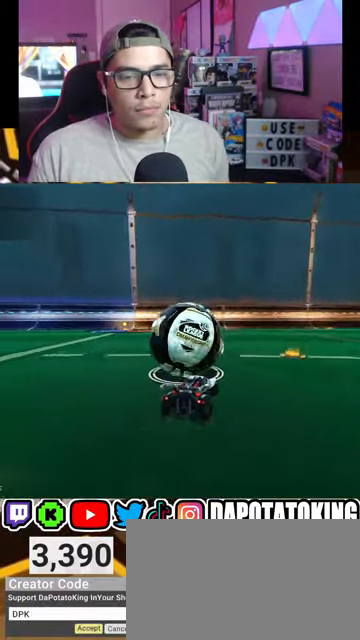
{"buttons": ["R1", "R2"], "left_stick": "center", "right_stick": "center", "events": [[67, "left_stick", "center"], [367, "left_stick", "down-left"], [500, "R1", "down"], [500, "left_stick", "center"]]}
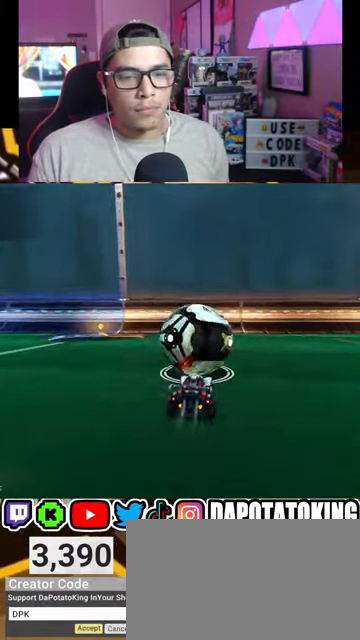
{"buttons": ["L2"], "left_stick": "center", "right_stick": "center", "events": [[100, "R1", "up"], [200, "R1", "down"], [333, "R1", "up"], [467, "L2", "down"], [500, "R2", "up"]]}
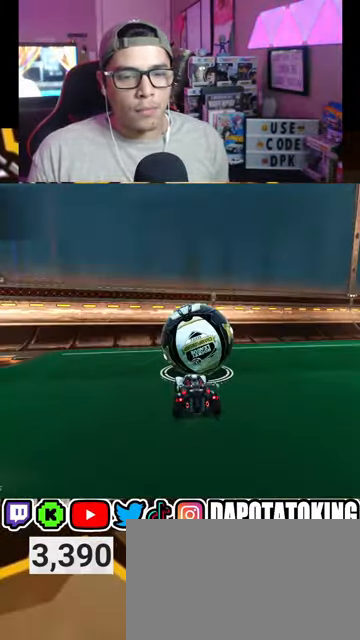
{"buttons": ["R2"], "left_stick": "center", "right_stick": "center", "events": [[100, "L2", "up"], [233, "R2", "down"], [367, "R1", "down"], [433, "R1", "up"]]}